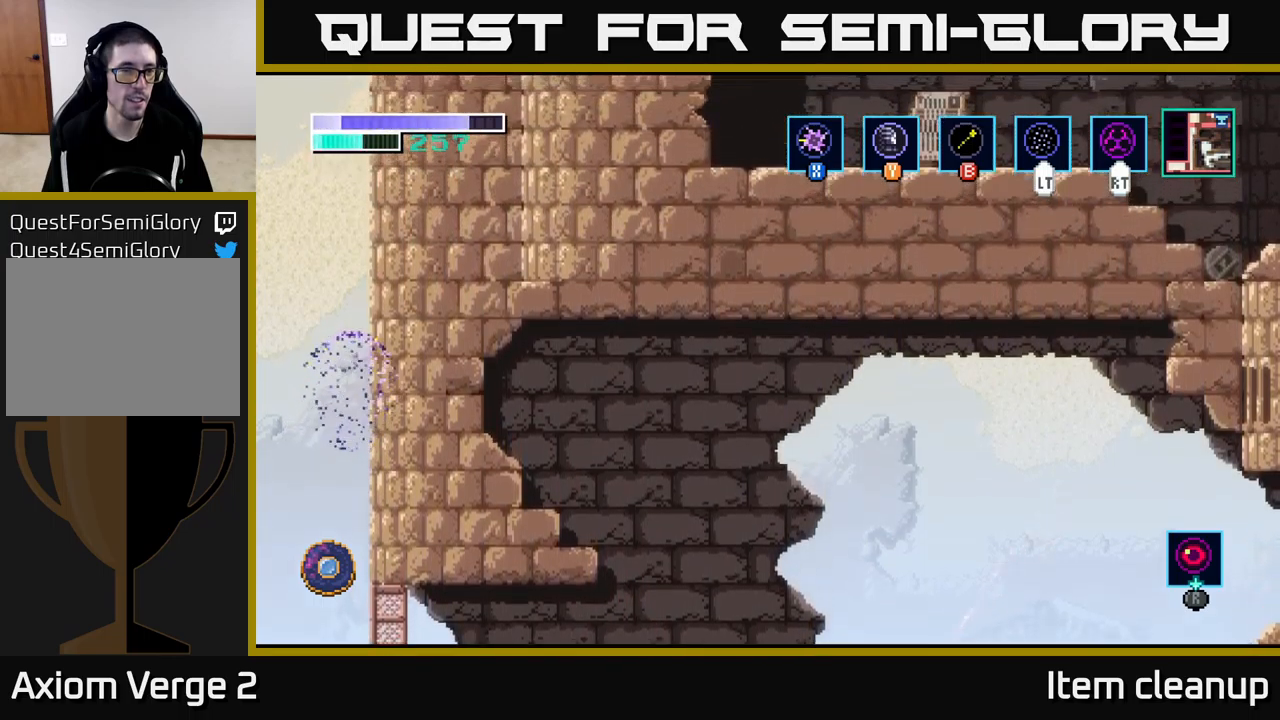
Gameplay with a controller (Xbox layout); each line is a JSON object with the inputs held at the frame after it. "events" lists button and stick changes between this image and that frame as [ms after this image, input, new state], when the widget could be followed in between.
{"buttons": [], "left_stick": "up", "right_stick": "center", "events": []}
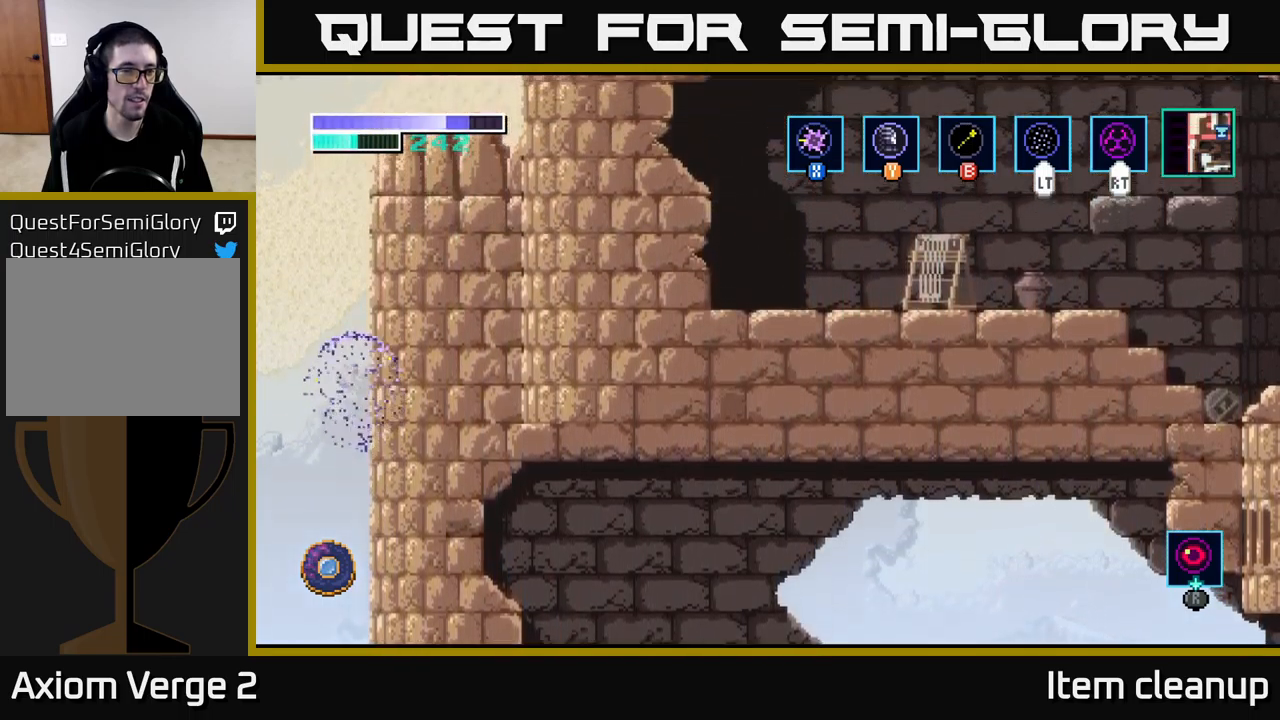
{"buttons": [], "left_stick": "up", "right_stick": "center", "events": []}
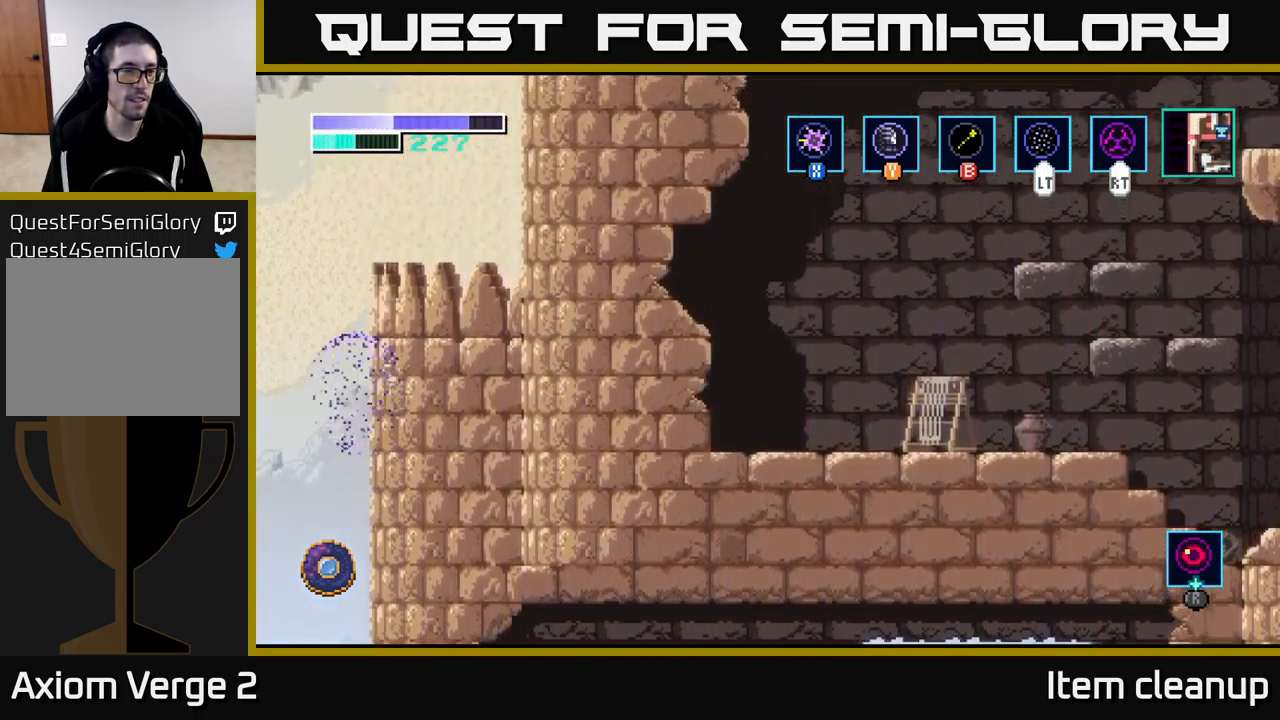
{"buttons": [], "left_stick": "up-right", "right_stick": "center", "events": [[383, "L2", "down"], [500, "L2", "up"], [500, "left_stick", "up-right"]]}
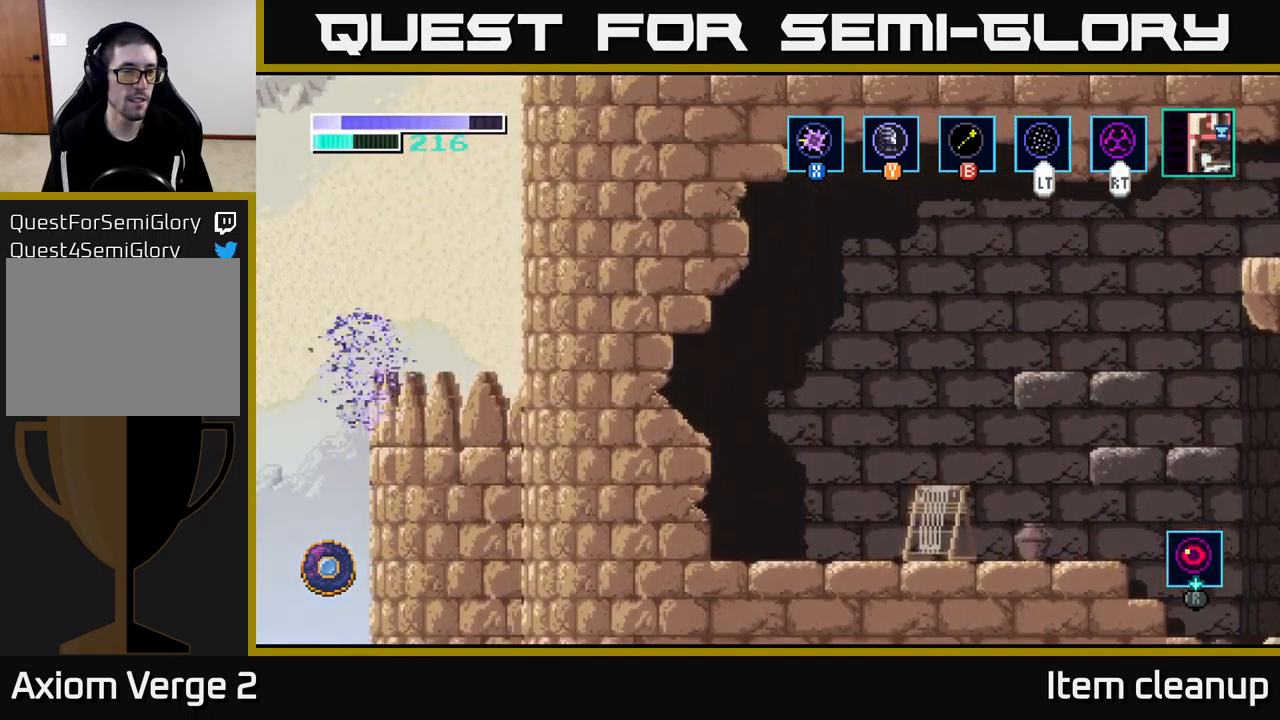
{"buttons": ["A"], "left_stick": "up-right", "right_stick": "center", "events": [[317, "A", "down"]]}
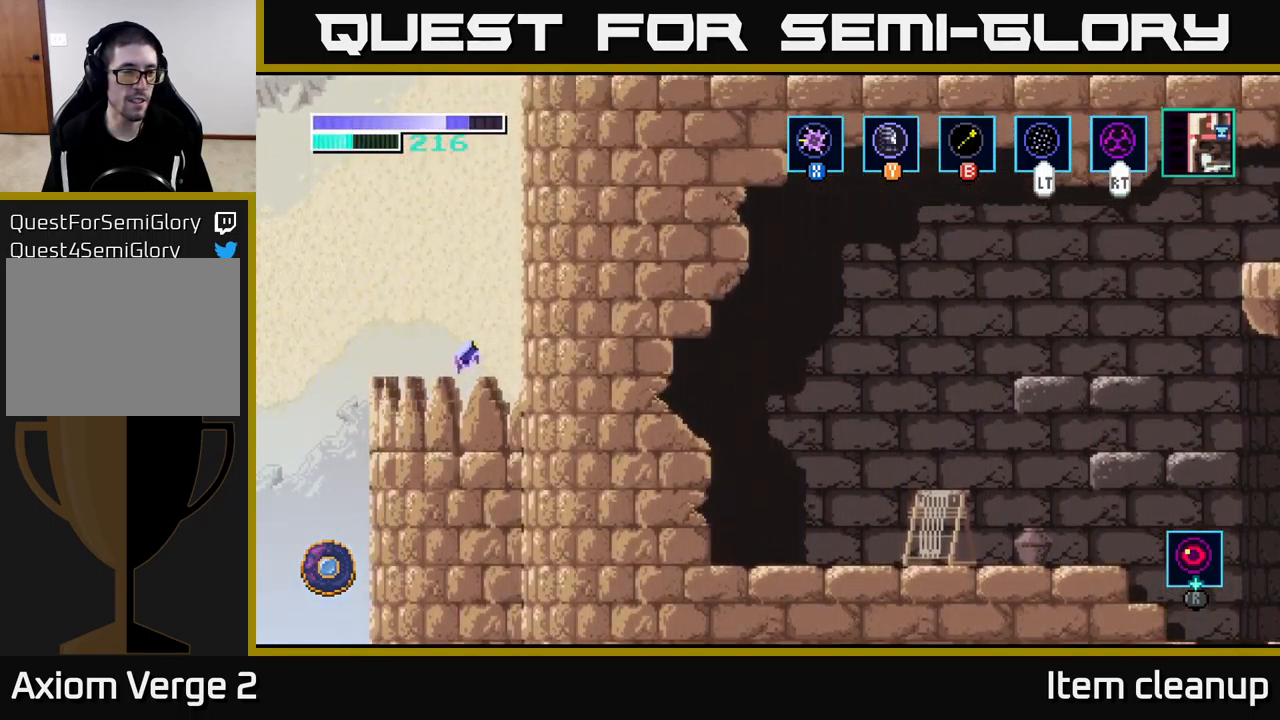
{"buttons": [], "left_stick": "center", "right_stick": "center", "events": [[50, "A", "up"], [283, "left_stick", "center"]]}
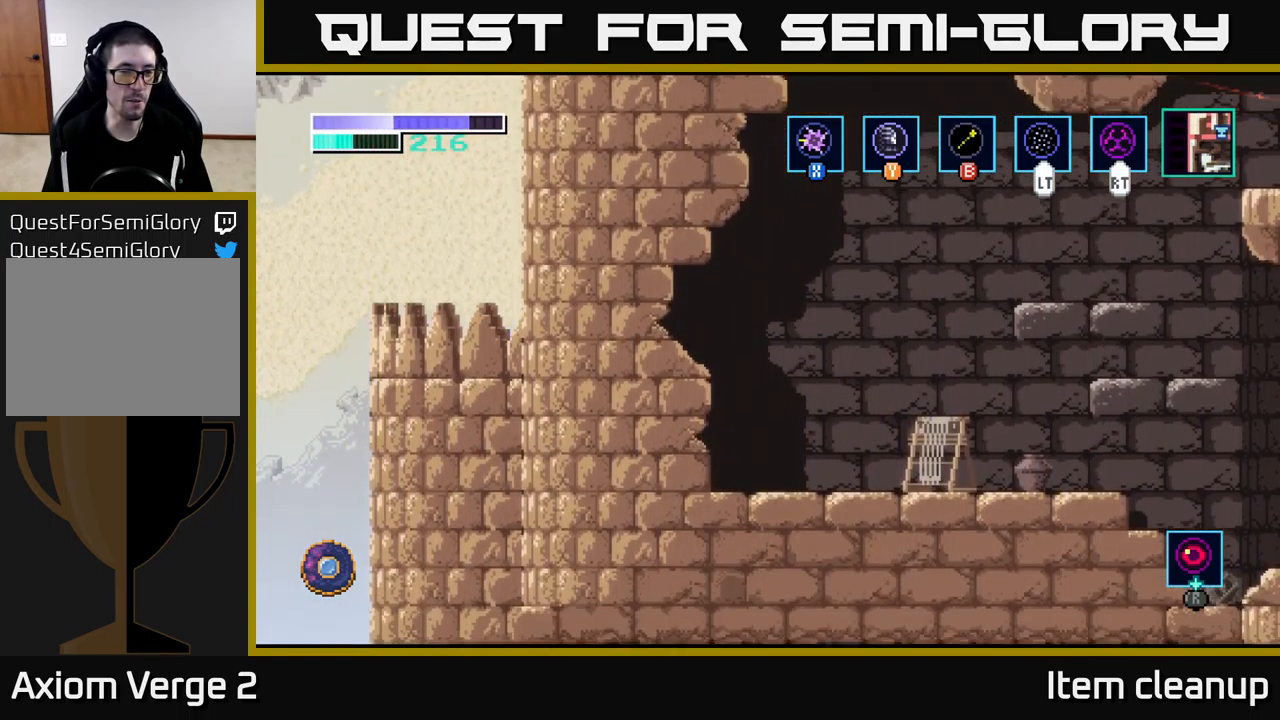
{"buttons": [], "left_stick": "up", "right_stick": "center", "events": [[117, "A", "down"], [250, "left_stick", "up"], [433, "A", "up"]]}
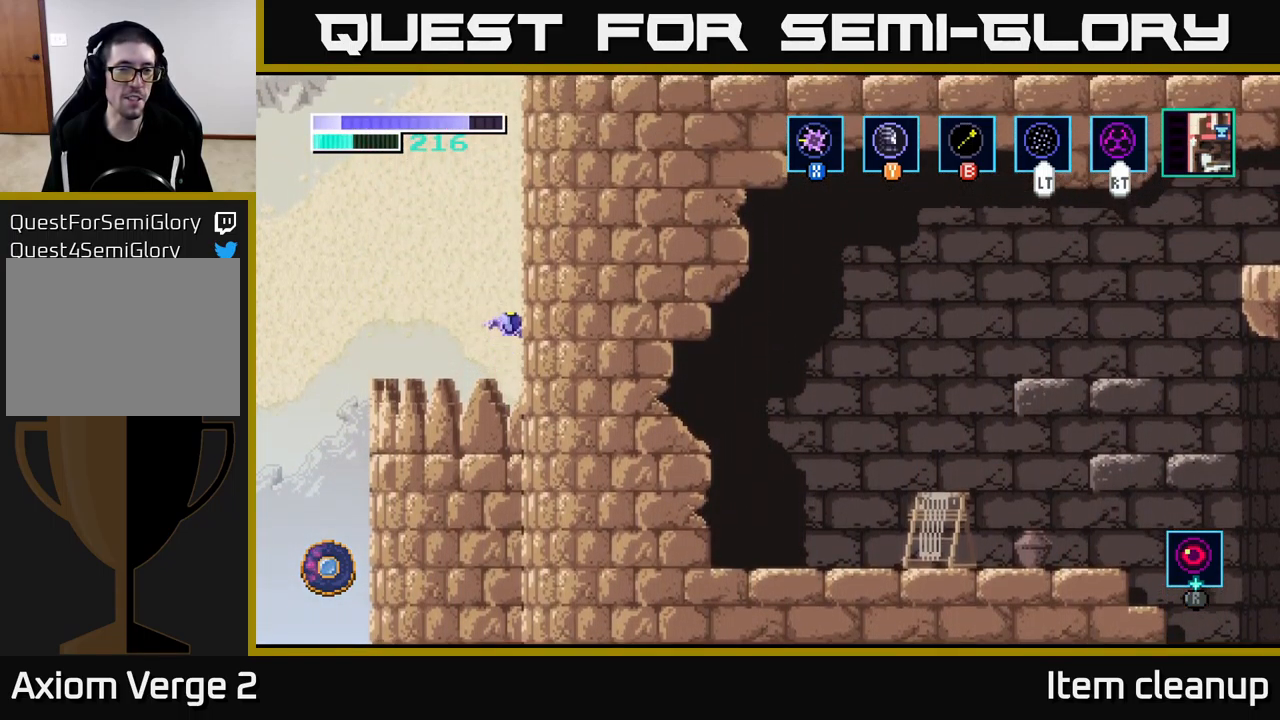
{"buttons": ["L2"], "left_stick": "up", "right_stick": "center", "events": [[17, "A", "down"], [383, "L2", "down"], [400, "A", "up"]]}
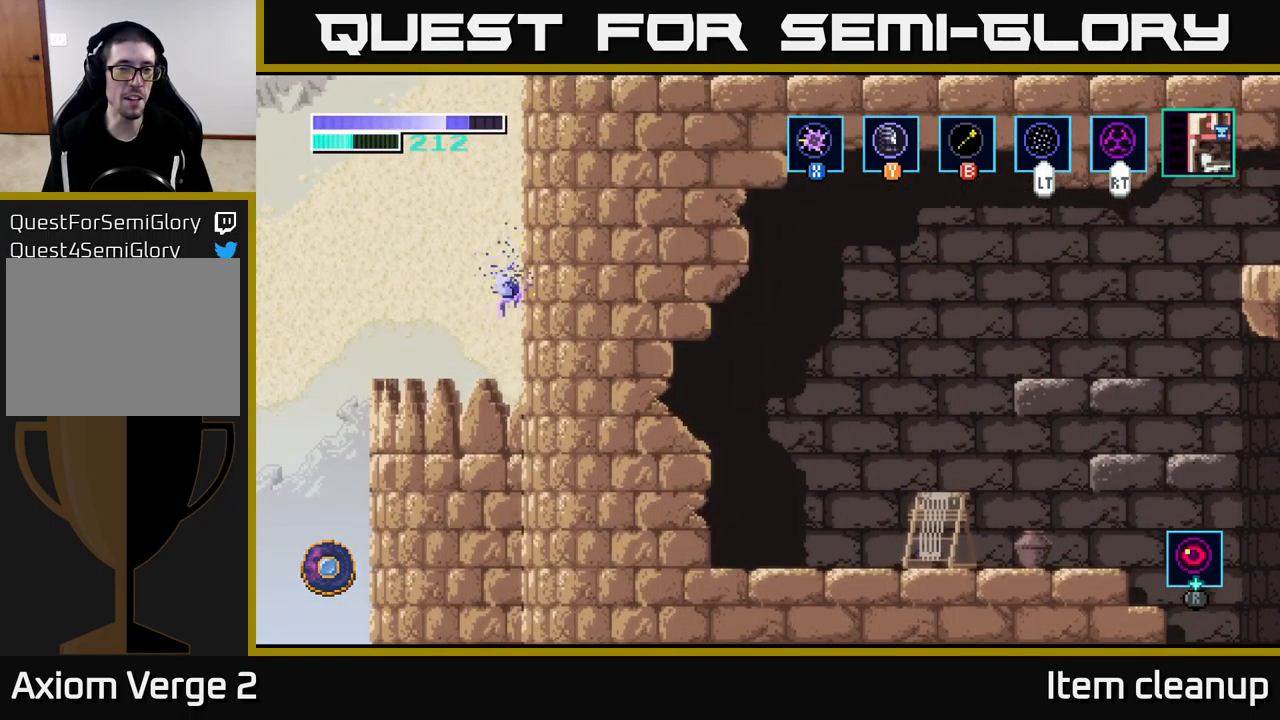
{"buttons": [], "left_stick": "up", "right_stick": "center", "events": [[17, "L2", "up"]]}
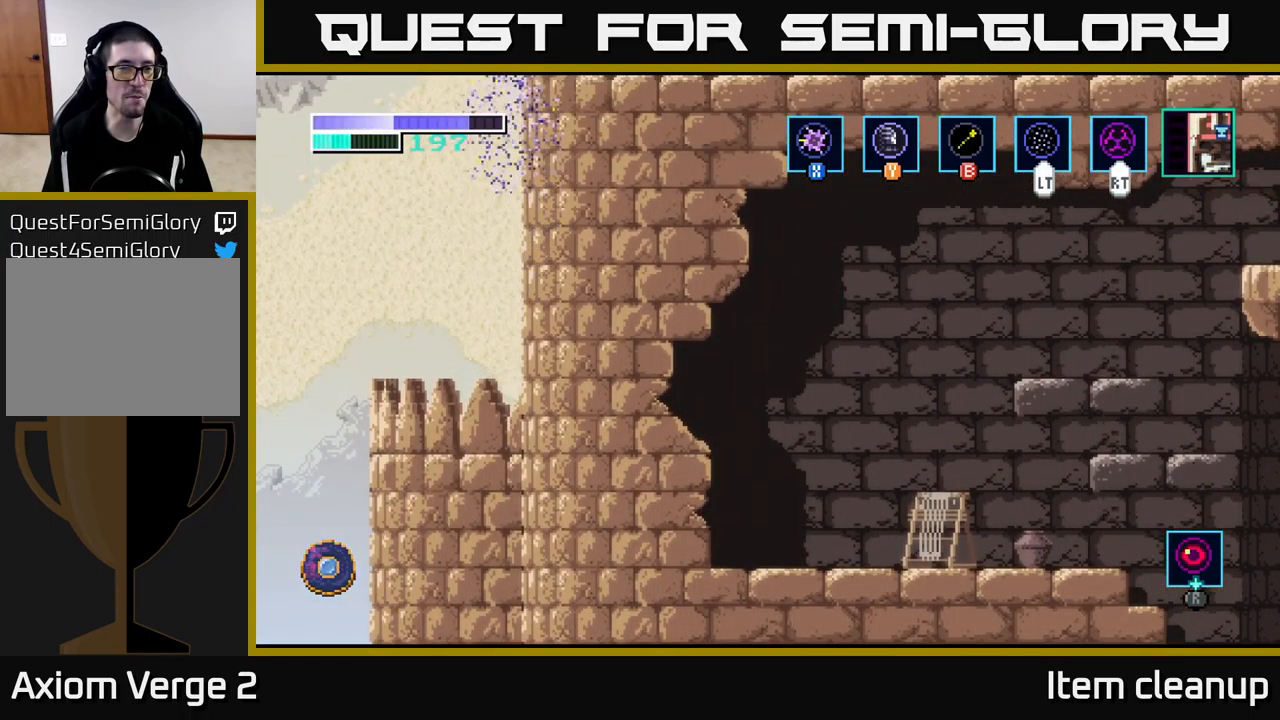
{"buttons": [], "left_stick": "up", "right_stick": "center", "events": []}
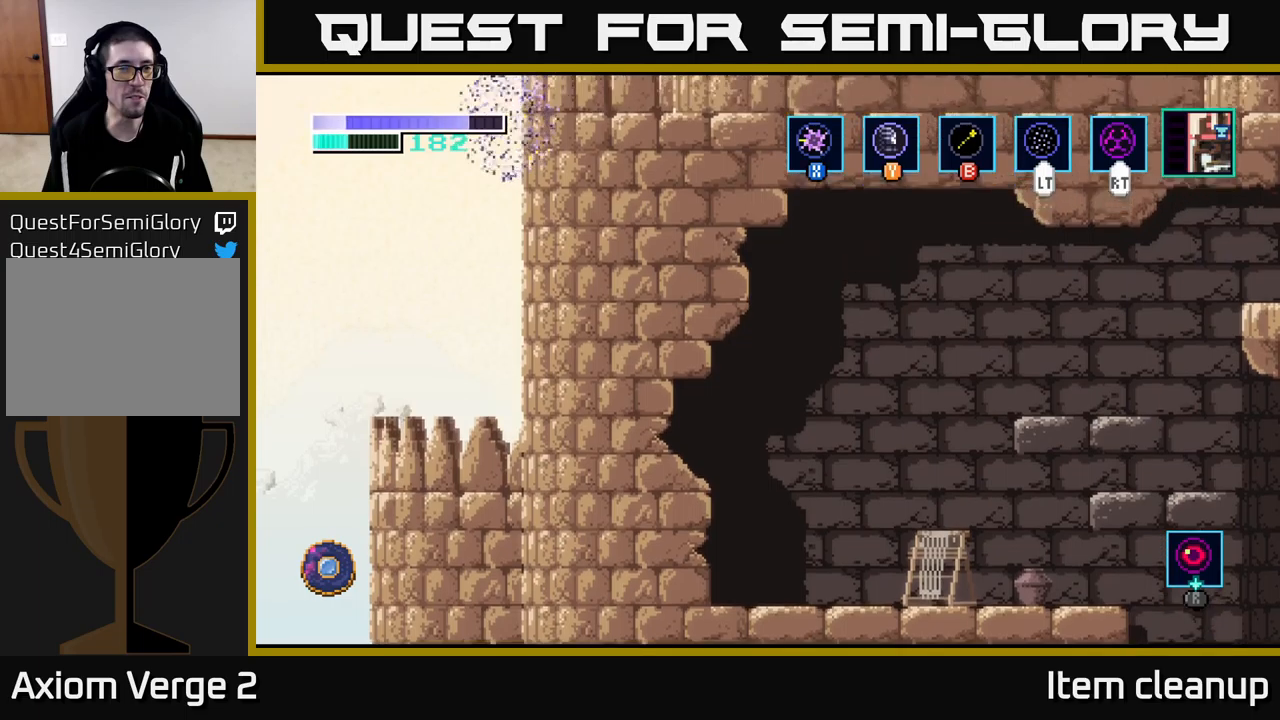
{"buttons": [], "left_stick": "up-right", "right_stick": "center", "events": [[50, "left_stick", "up-right"], [200, "left_stick", "up"], [417, "left_stick", "up-right"]]}
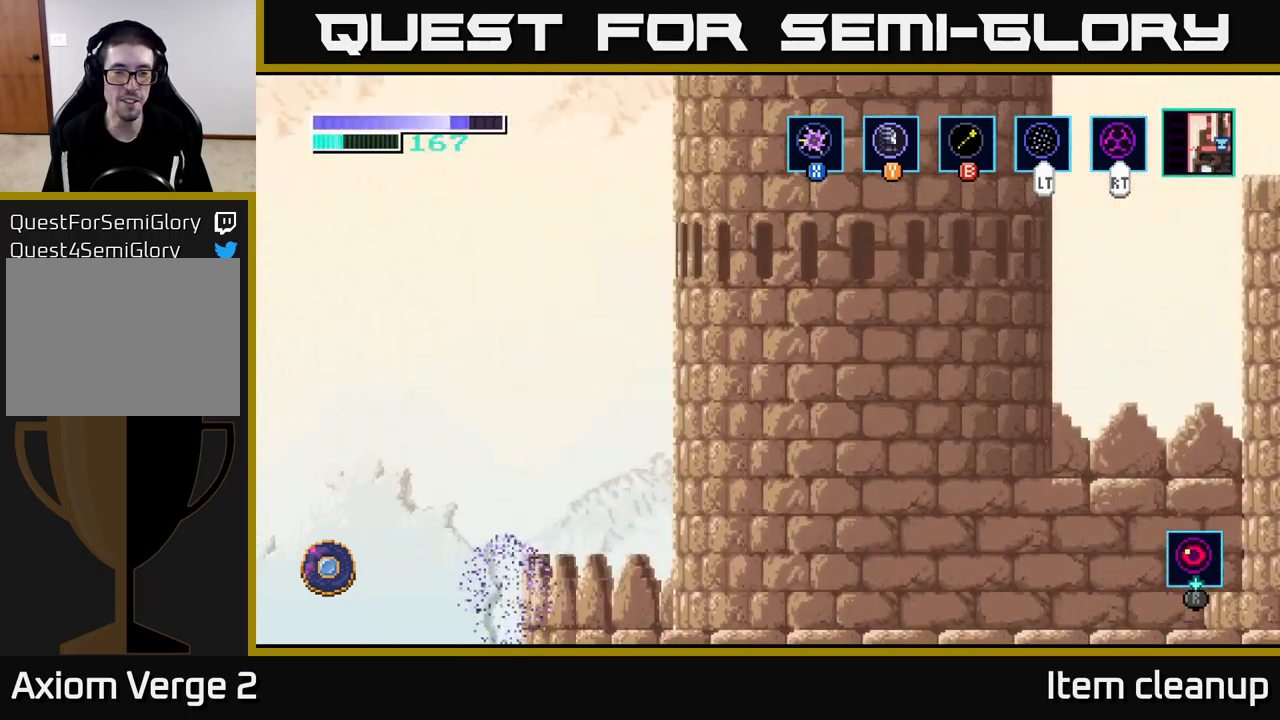
{"buttons": ["L2"], "left_stick": "right", "right_stick": "center", "events": [[483, "L2", "down"], [500, "left_stick", "right"]]}
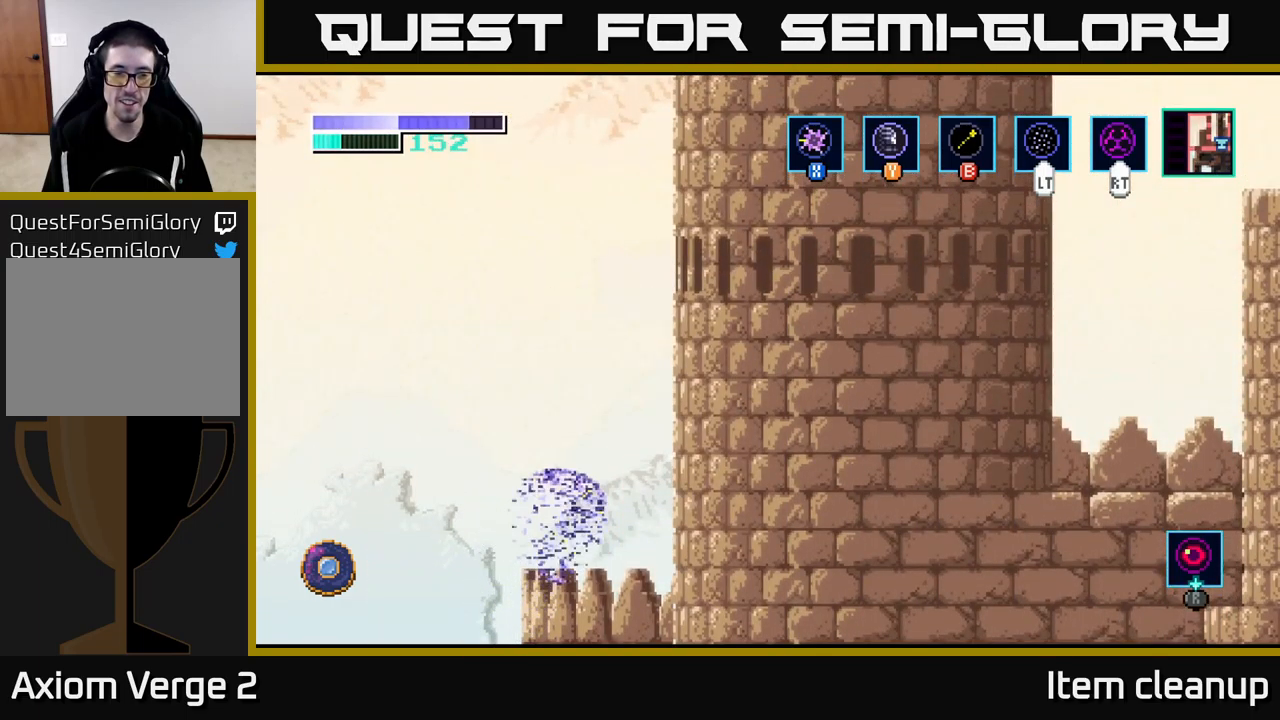
{"buttons": [], "left_stick": "right", "right_stick": "center", "events": [[100, "L2", "up"]]}
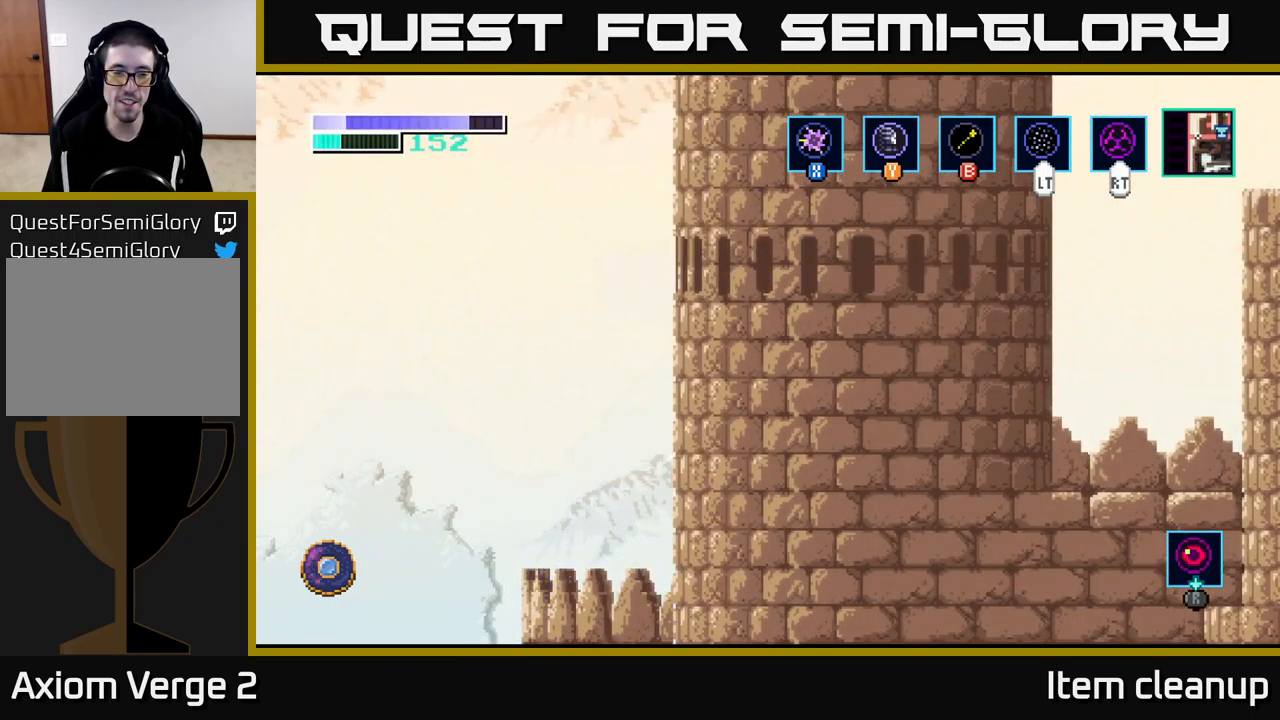
{"buttons": ["A"], "left_stick": "center", "right_stick": "center", "events": [[117, "A", "down"], [117, "left_stick", "center"]]}
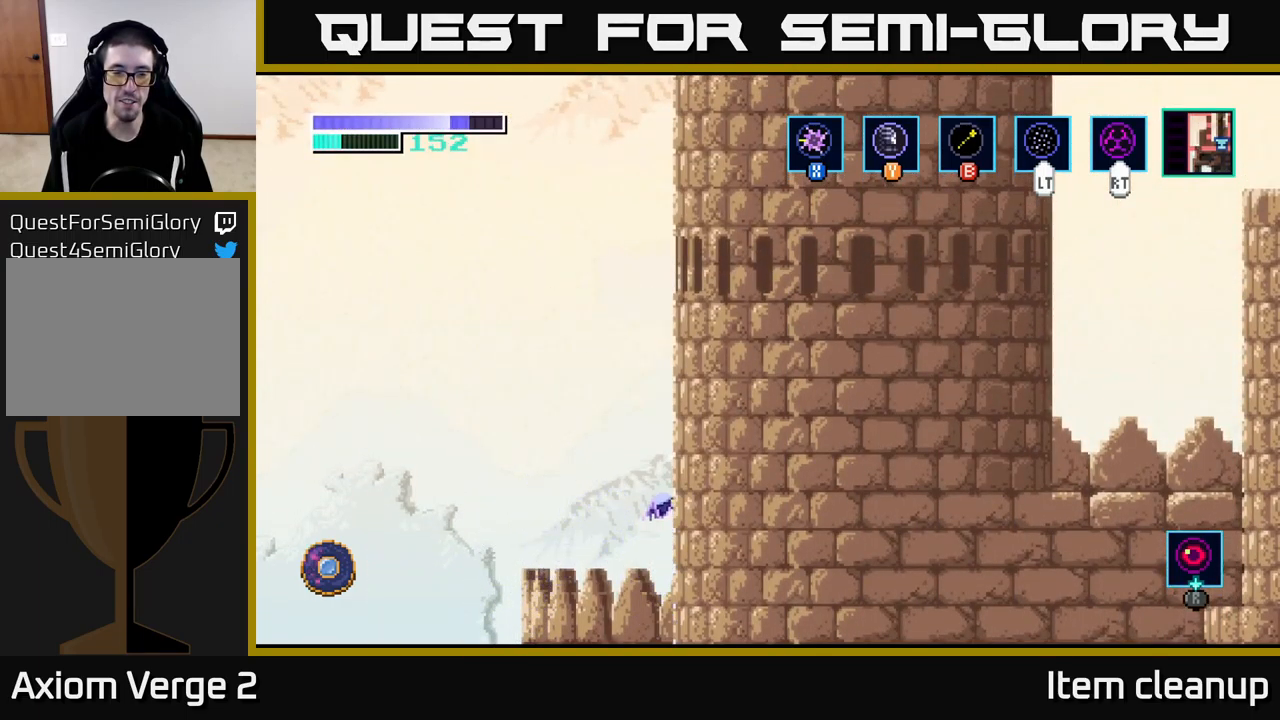
{"buttons": [], "left_stick": "right", "right_stick": "center", "events": [[67, "A", "up"], [267, "left_stick", "right"]]}
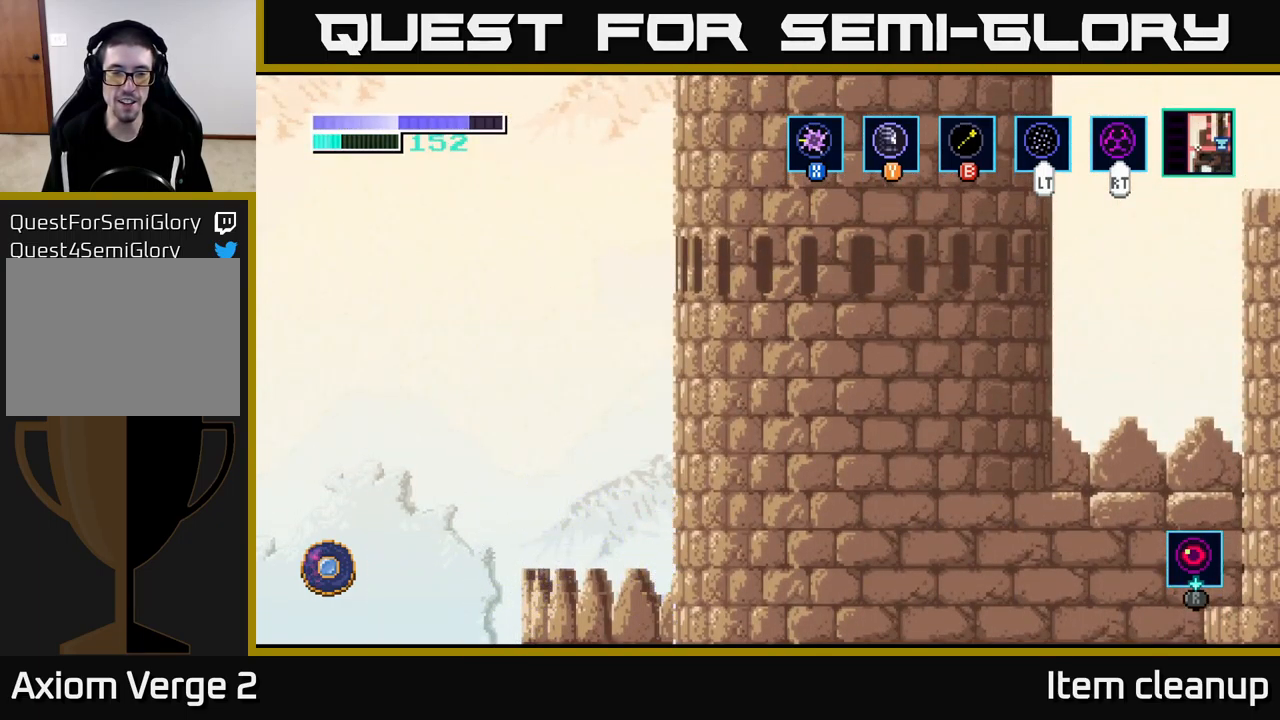
{"buttons": ["A"], "left_stick": "right", "right_stick": "center", "events": [[433, "A", "down"]]}
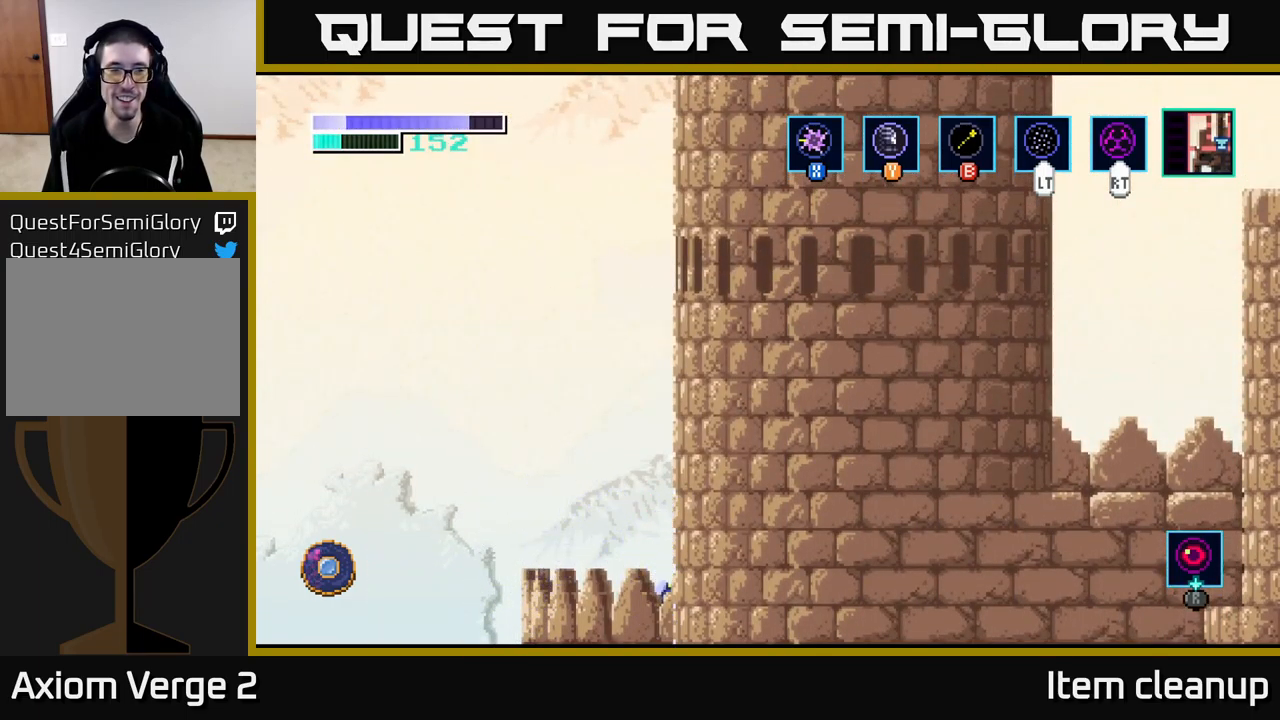
{"buttons": ["A"], "left_stick": "up", "right_stick": "center", "events": [[33, "left_stick", "up-right"], [150, "left_stick", "up"], [300, "A", "up"], [383, "A", "down"]]}
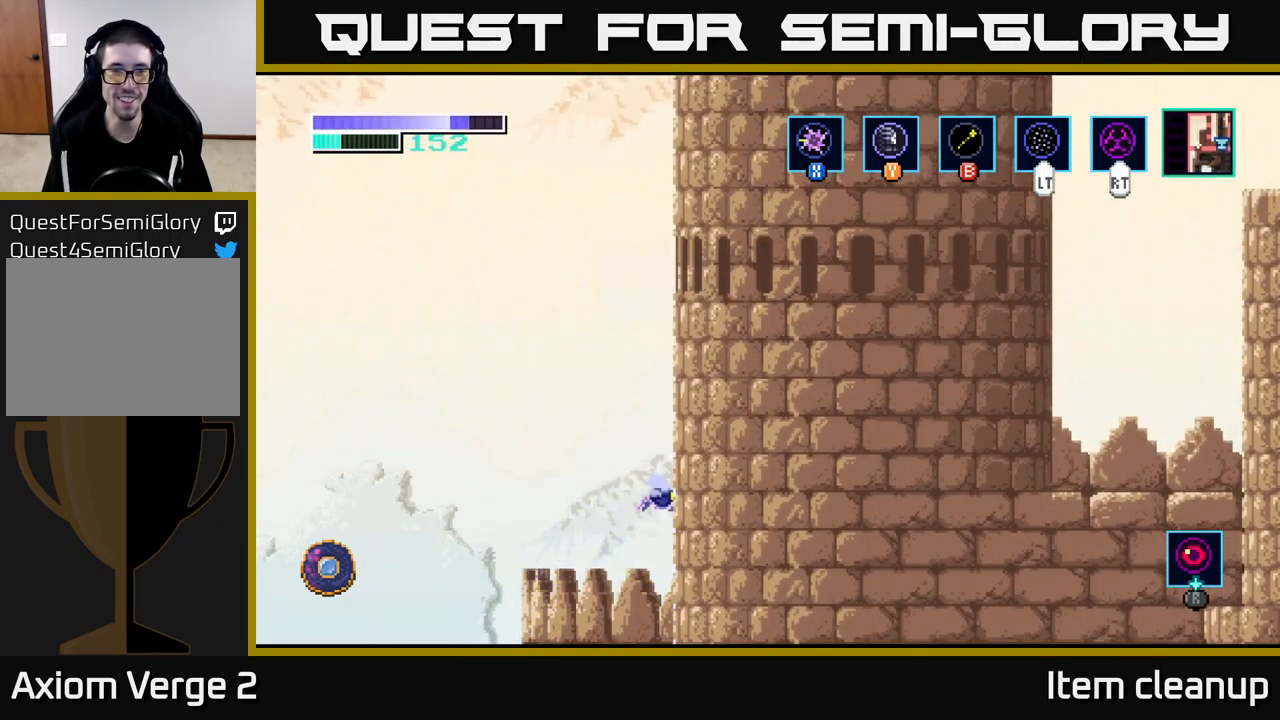
{"buttons": ["L2"], "left_stick": "up", "right_stick": "center", "events": [[417, "L2", "down"], [450, "A", "up"]]}
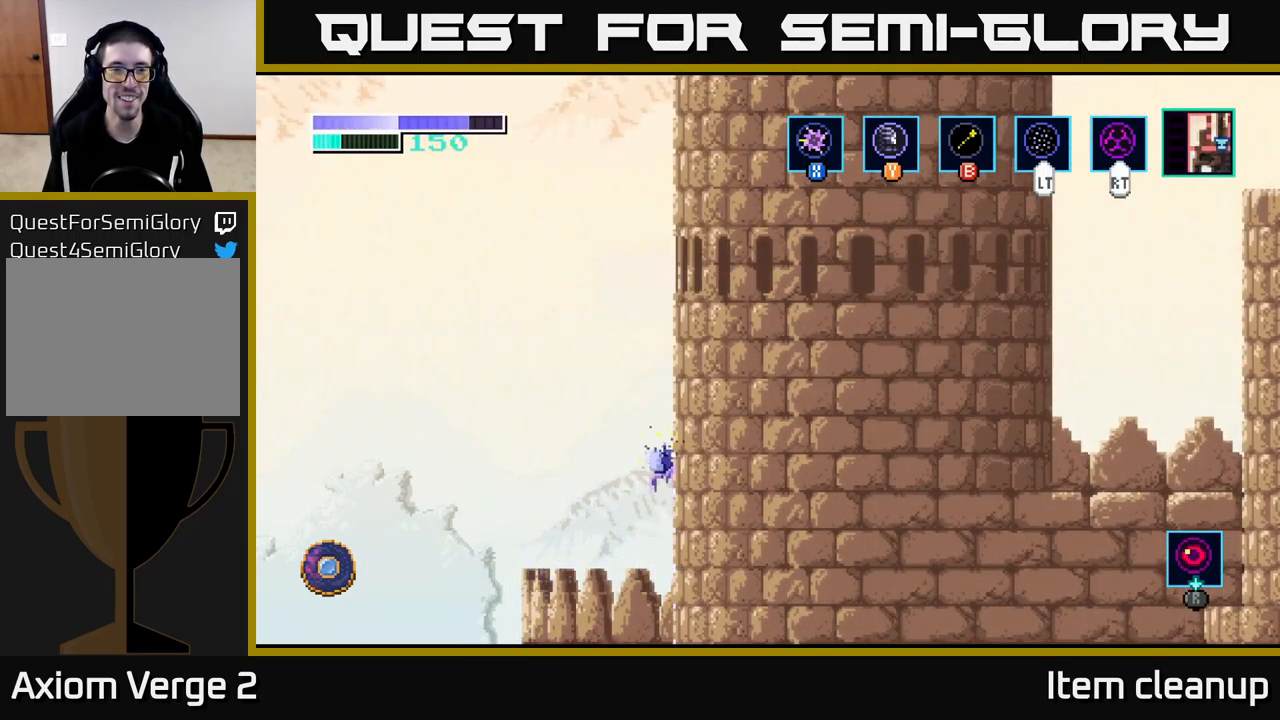
{"buttons": [], "left_stick": "up", "right_stick": "center", "events": [[83, "L2", "up"]]}
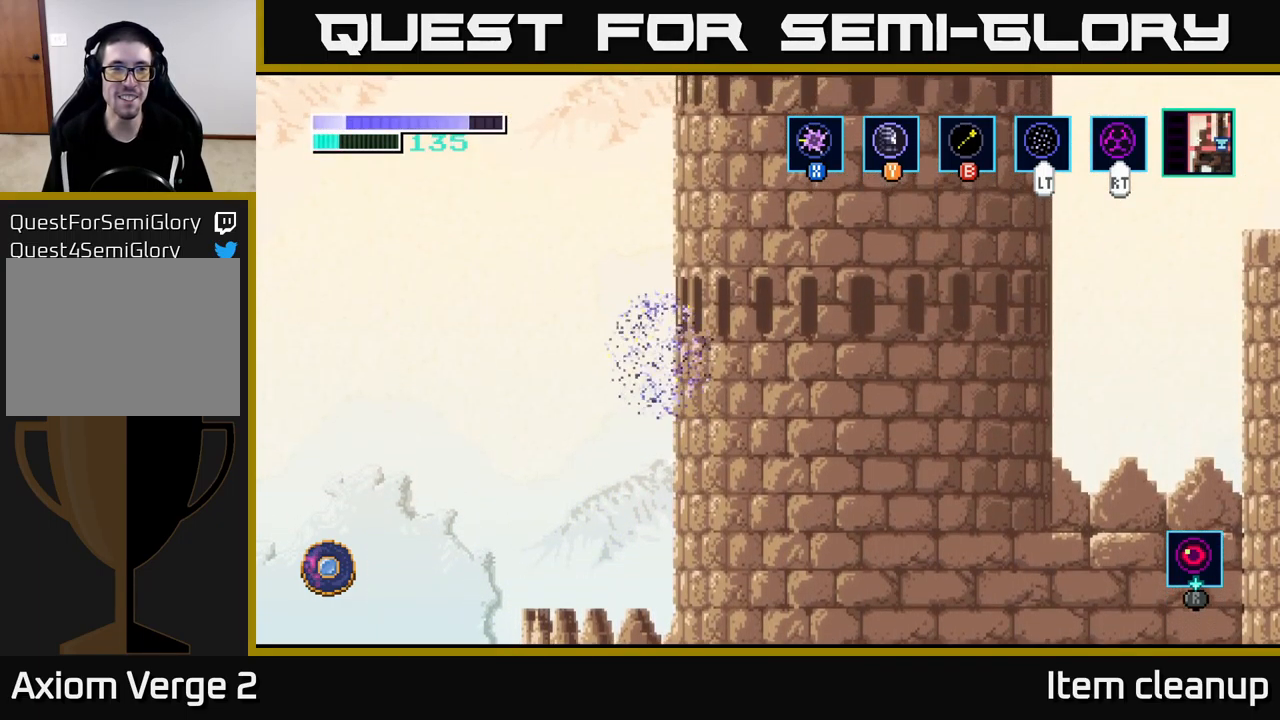
{"buttons": [], "left_stick": "up", "right_stick": "center", "events": []}
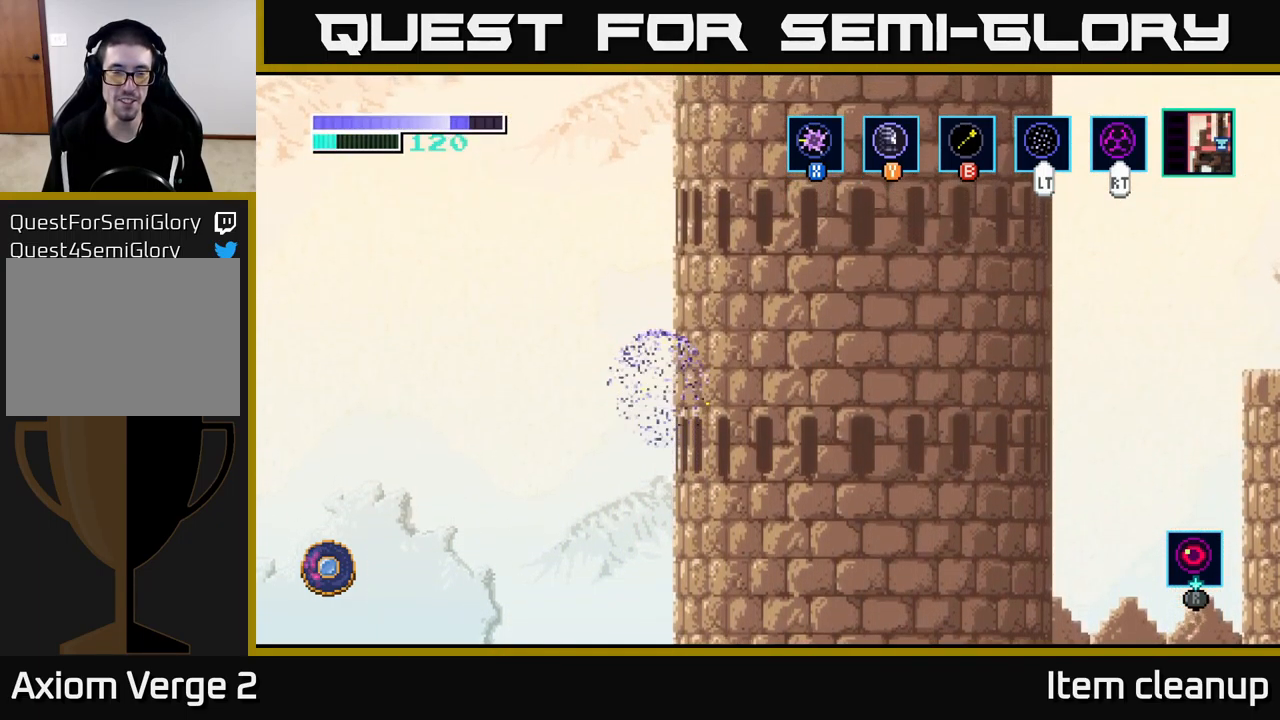
{"buttons": [], "left_stick": "up", "right_stick": "center", "events": []}
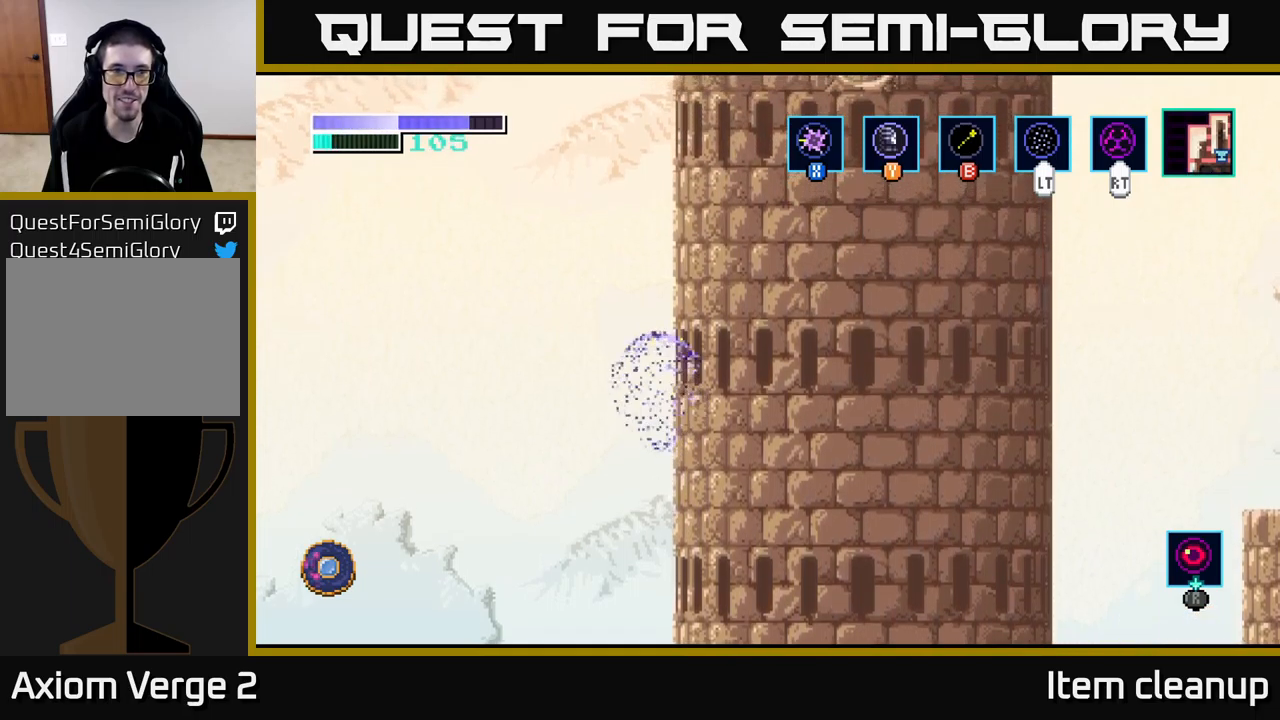
{"buttons": [], "left_stick": "up", "right_stick": "center", "events": []}
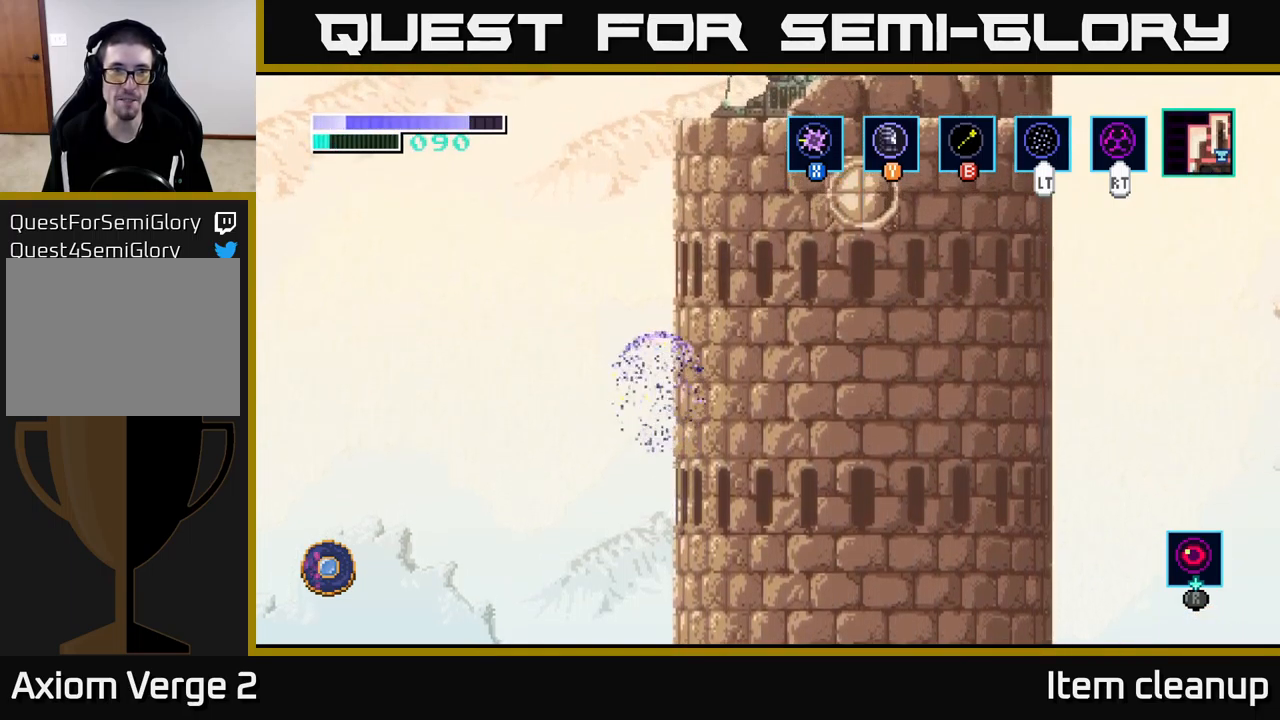
{"buttons": [], "left_stick": "up", "right_stick": "center", "events": []}
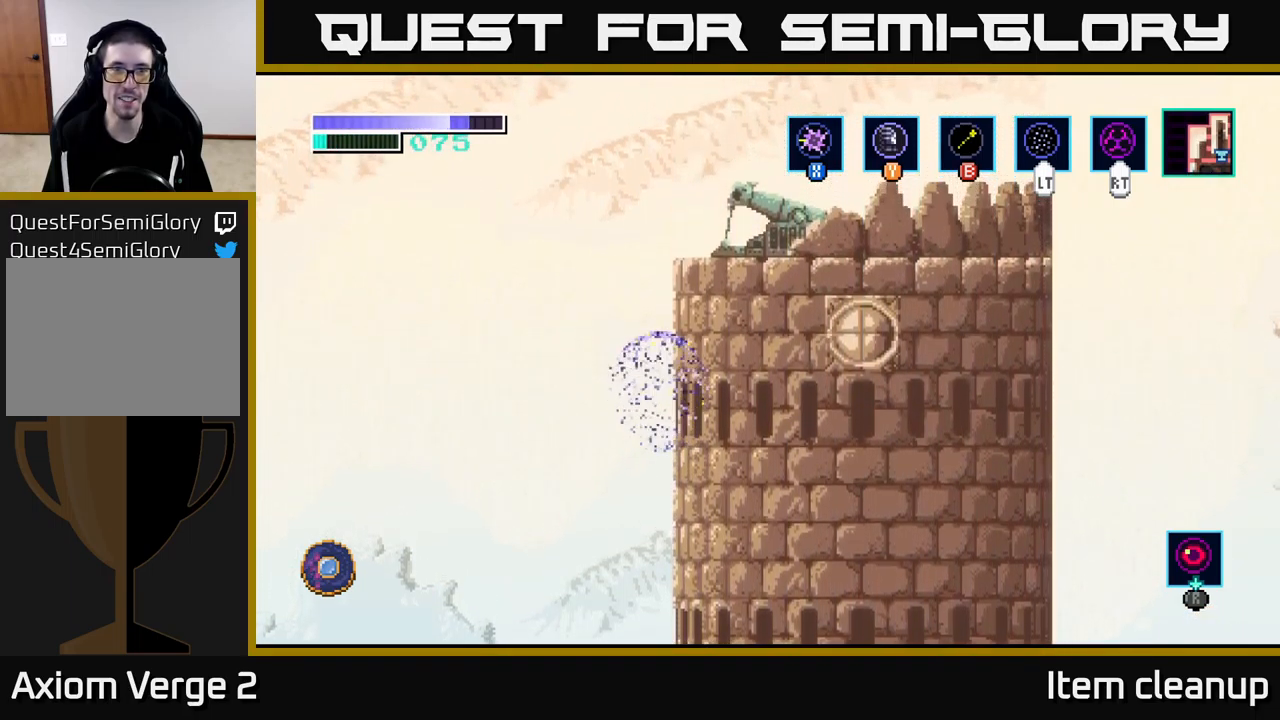
{"buttons": [], "left_stick": "up-right", "right_stick": "center", "events": [[217, "left_stick", "up-right"]]}
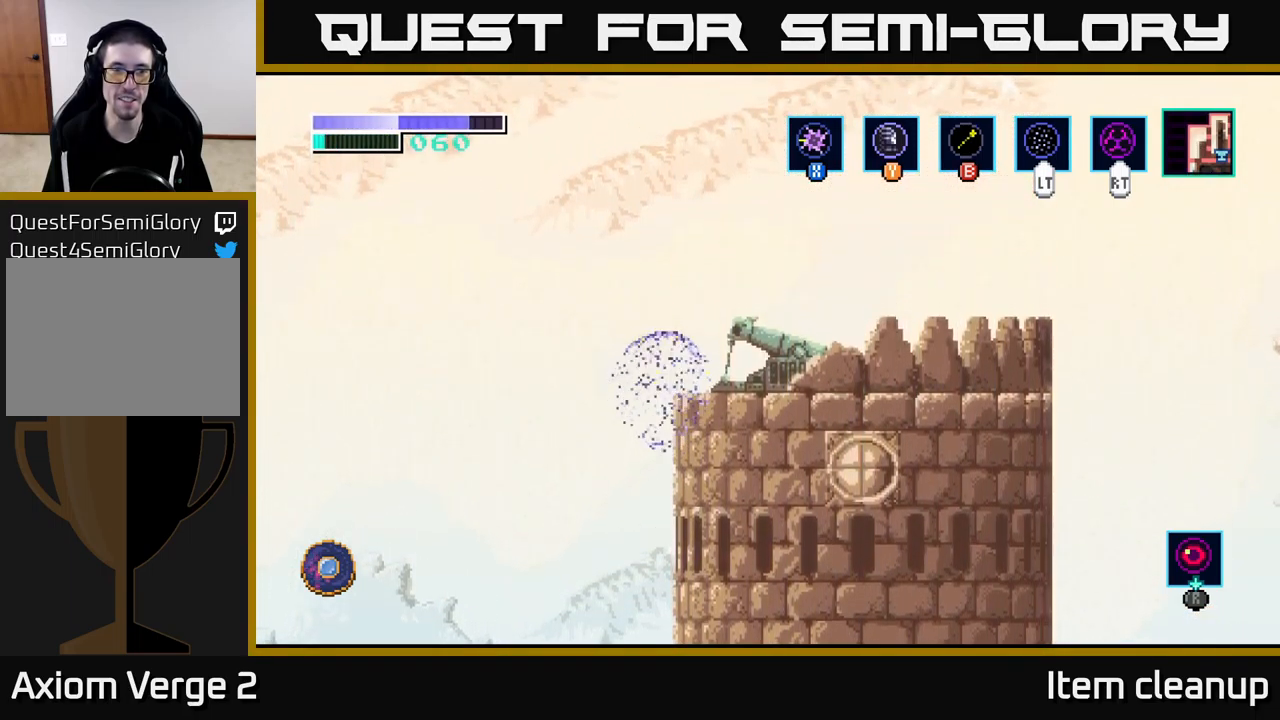
{"buttons": [], "left_stick": "right", "right_stick": "center", "events": [[200, "left_stick", "right"], [284, "L2", "down"], [434, "L2", "up"]]}
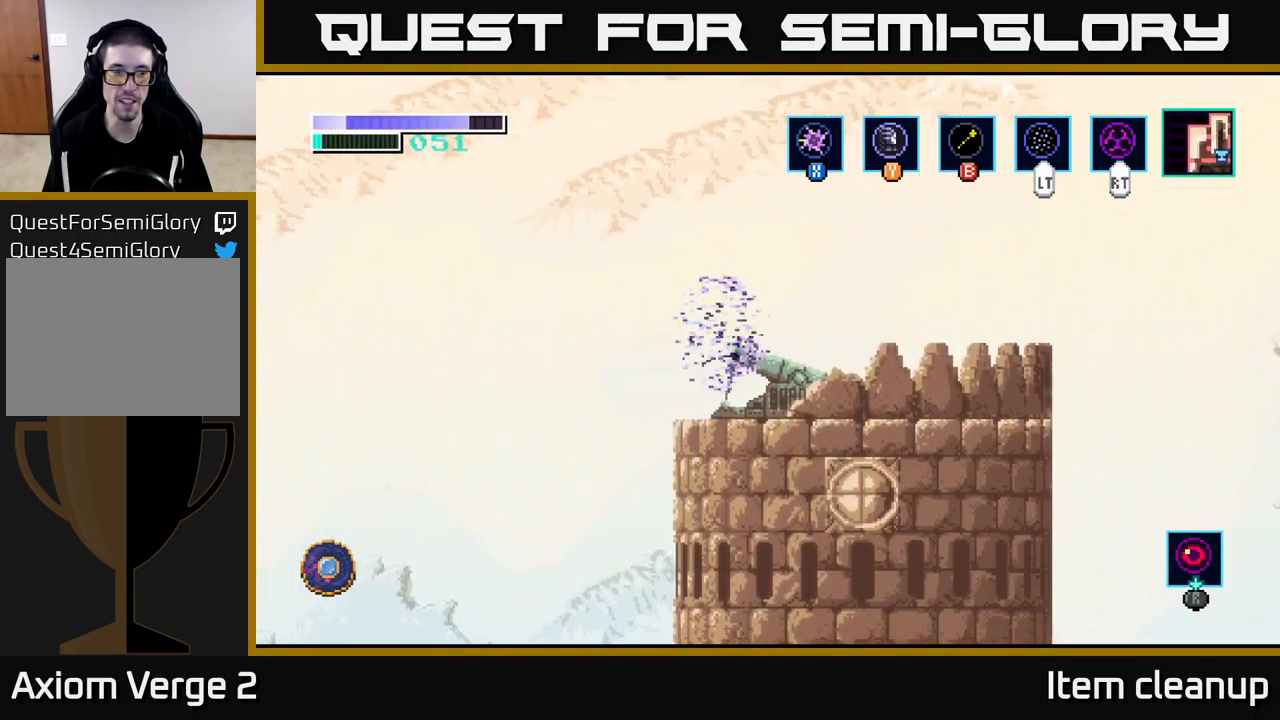
{"buttons": [], "left_stick": "right", "right_stick": "center", "events": []}
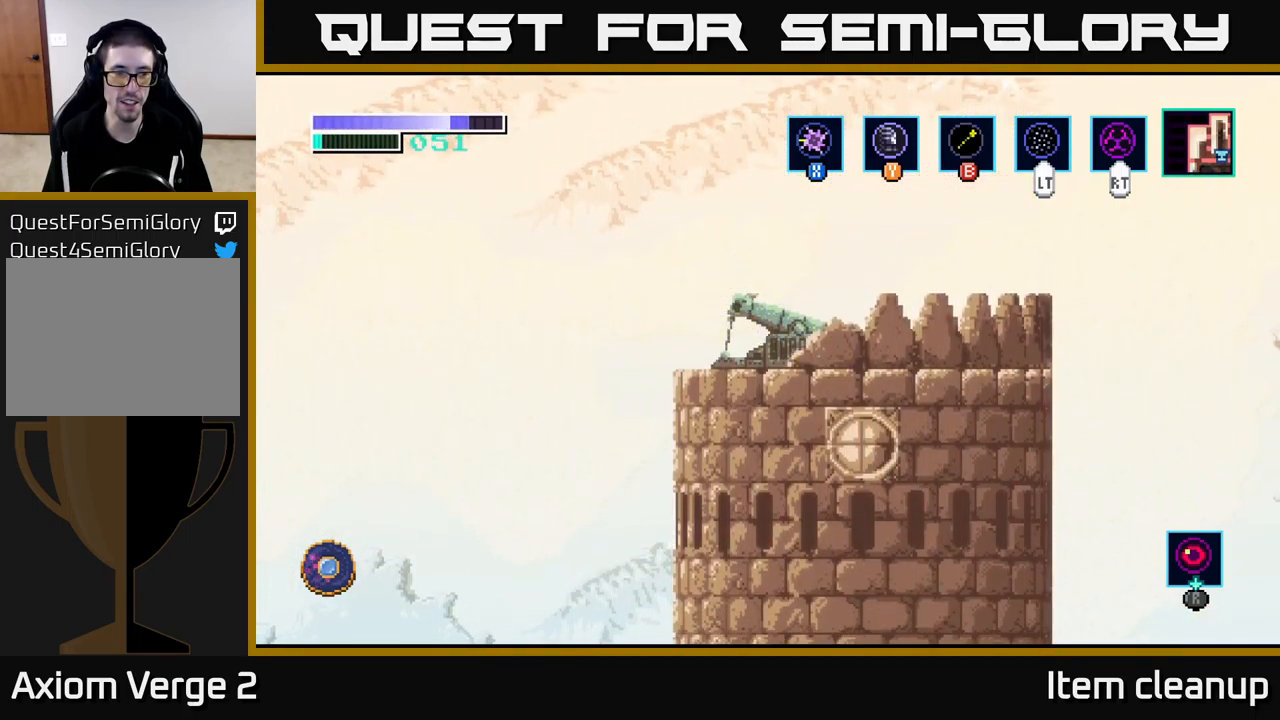
{"buttons": [], "left_stick": "right", "right_stick": "center", "events": [[267, "A", "down"], [467, "A", "up"]]}
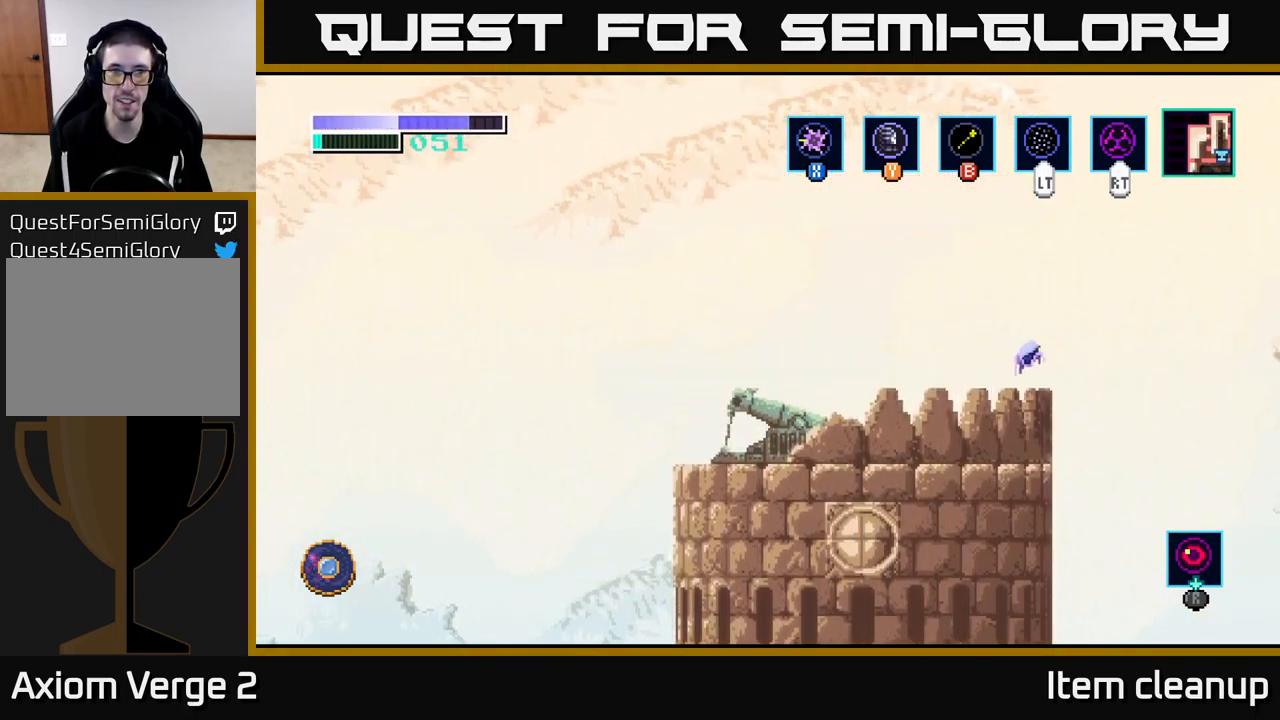
{"buttons": ["SELECT"], "left_stick": "right", "right_stick": "center", "events": [[484, "SELECT", "down"]]}
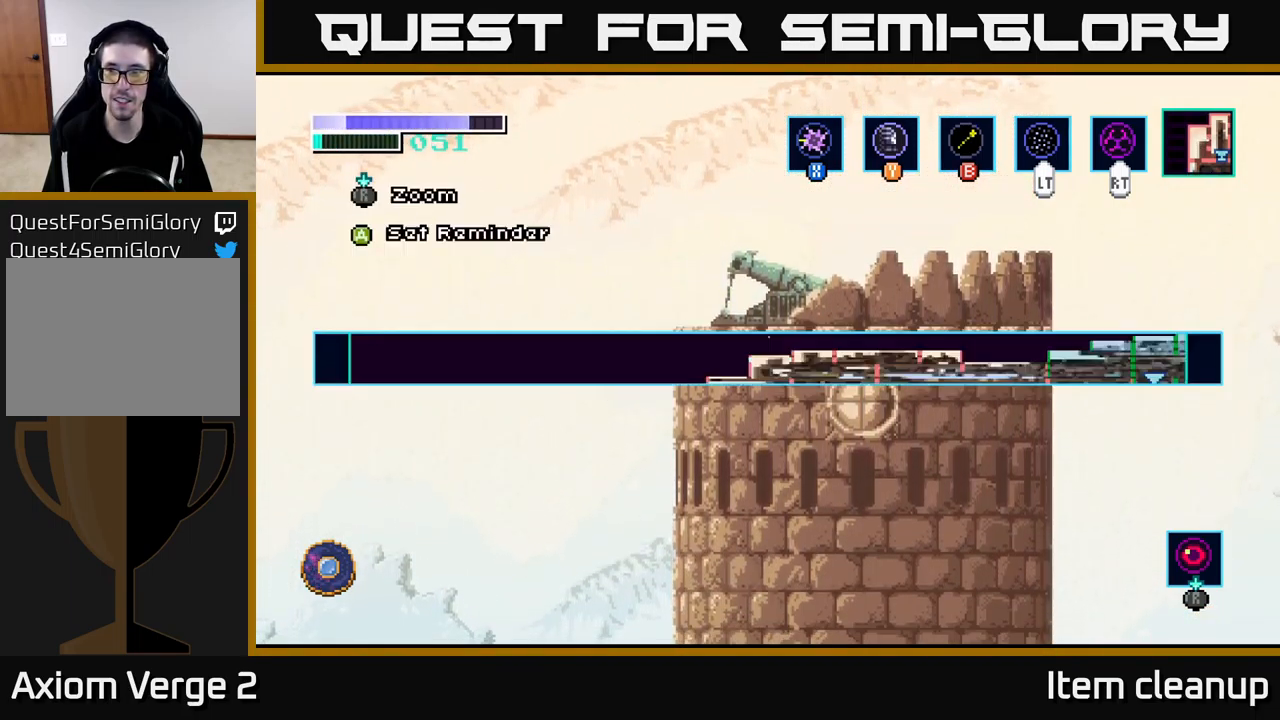
{"buttons": [], "left_stick": "center", "right_stick": "center", "events": [[34, "left_stick", "center"], [100, "SELECT", "up"]]}
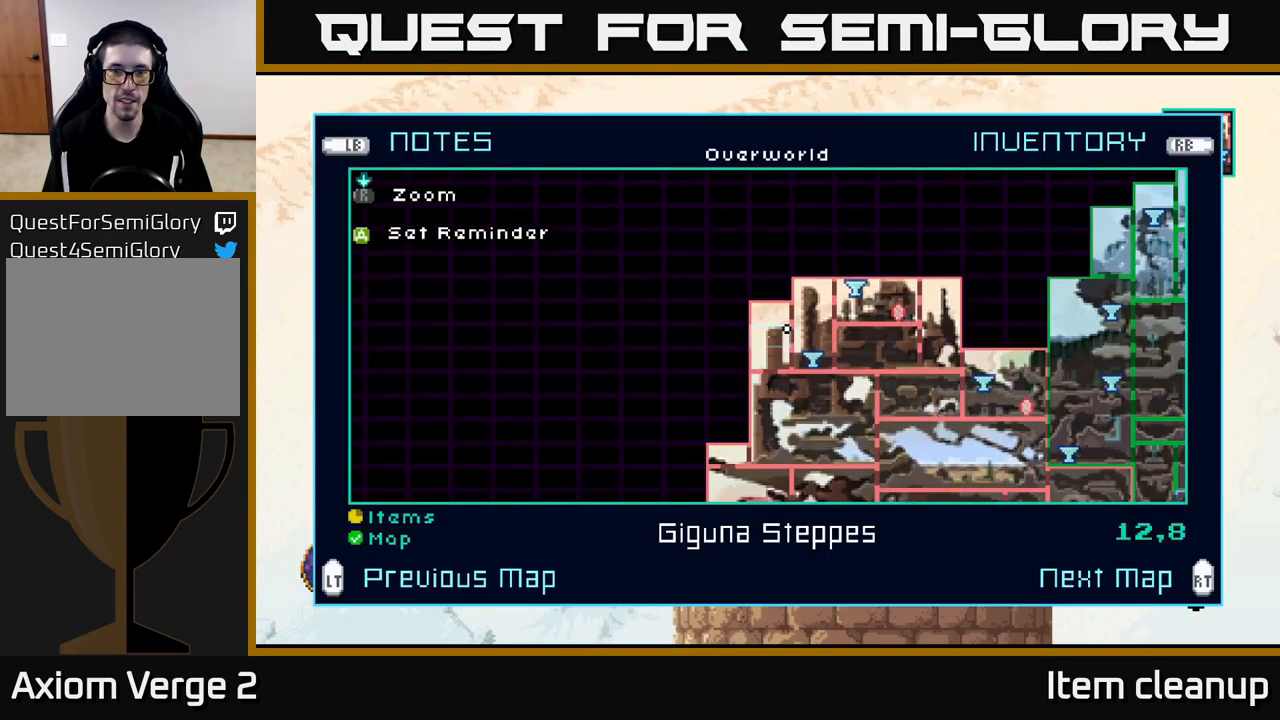
{"buttons": [], "left_stick": "left", "right_stick": "center", "events": [[300, "SELECT", "down"], [384, "SELECT", "up"], [434, "left_stick", "left"]]}
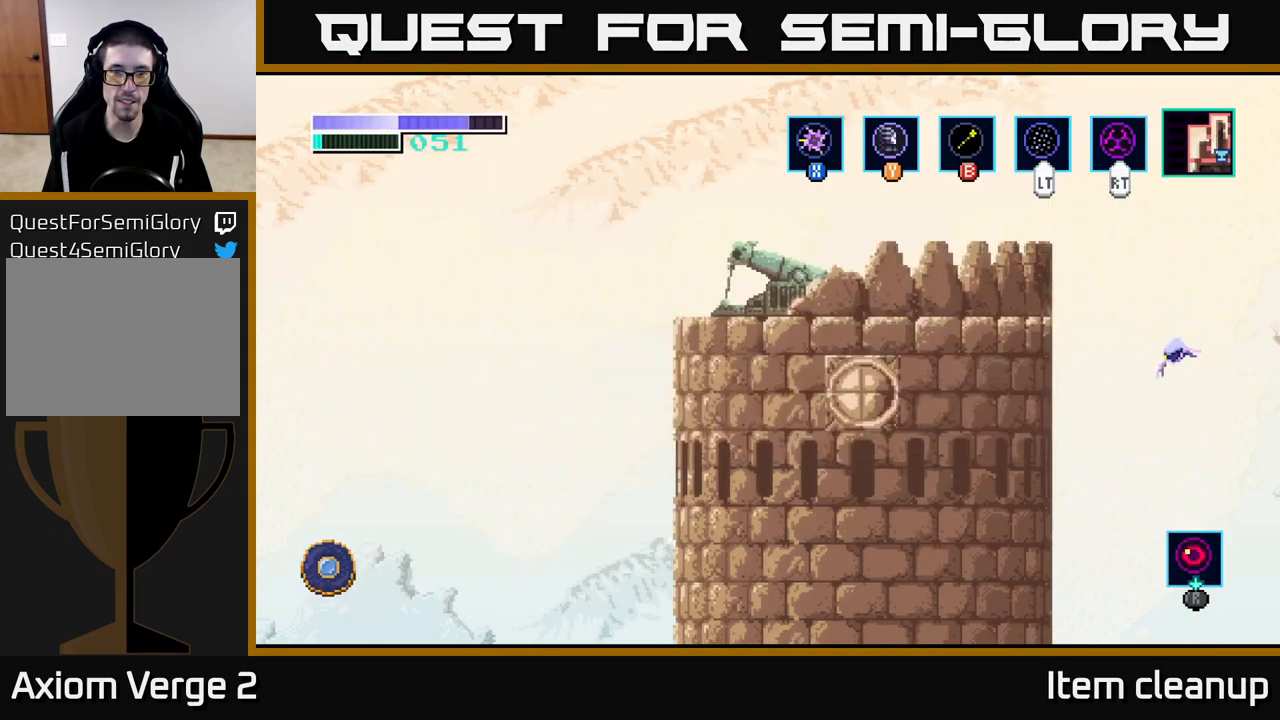
{"buttons": [], "left_stick": "center", "right_stick": "center", "events": [[367, "left_stick", "center"]]}